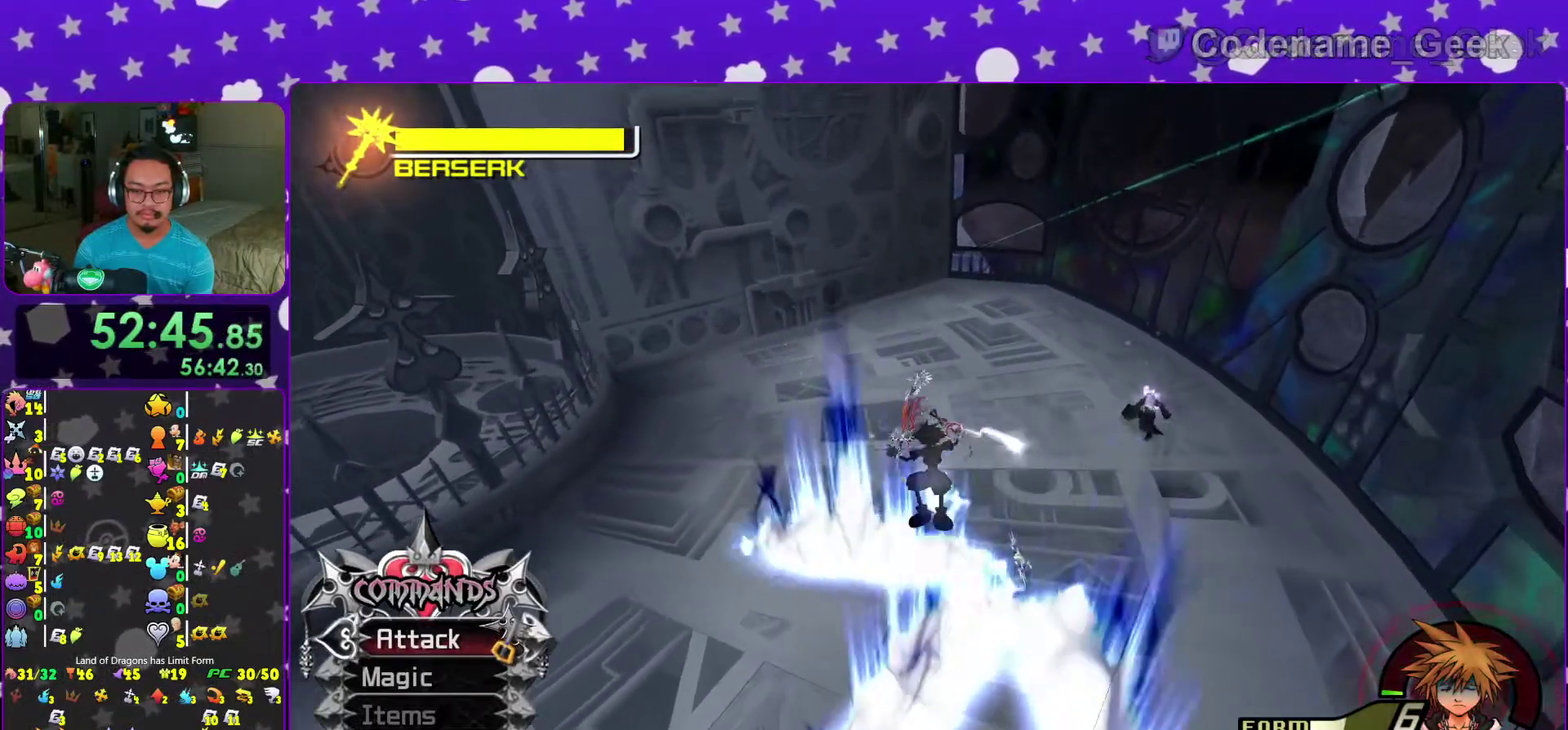
Gameplay with a controller (Nintendo layout); each line is a JSON object with the inputs held at the frame after it (dt_ms = milliseconds from this image to that frame). "events" lists button and stick changes between this image and that frame as [ms after this image, input, new state], when the widget could be followed in between. This overlay highlights the sticks when they move; stick clicks (L3 R3) are not distinguishable. Not read: L3 R3.
{"dt_ms": 700, "buttons": [], "left_stick": "up", "right_stick": "center", "events": [[117, "right_stick", "down-left"], [183, "left_stick", "up-right"], [367, "right_stick", "right"], [667, "left_stick", "up"], [667, "right_stick", "center"]]}
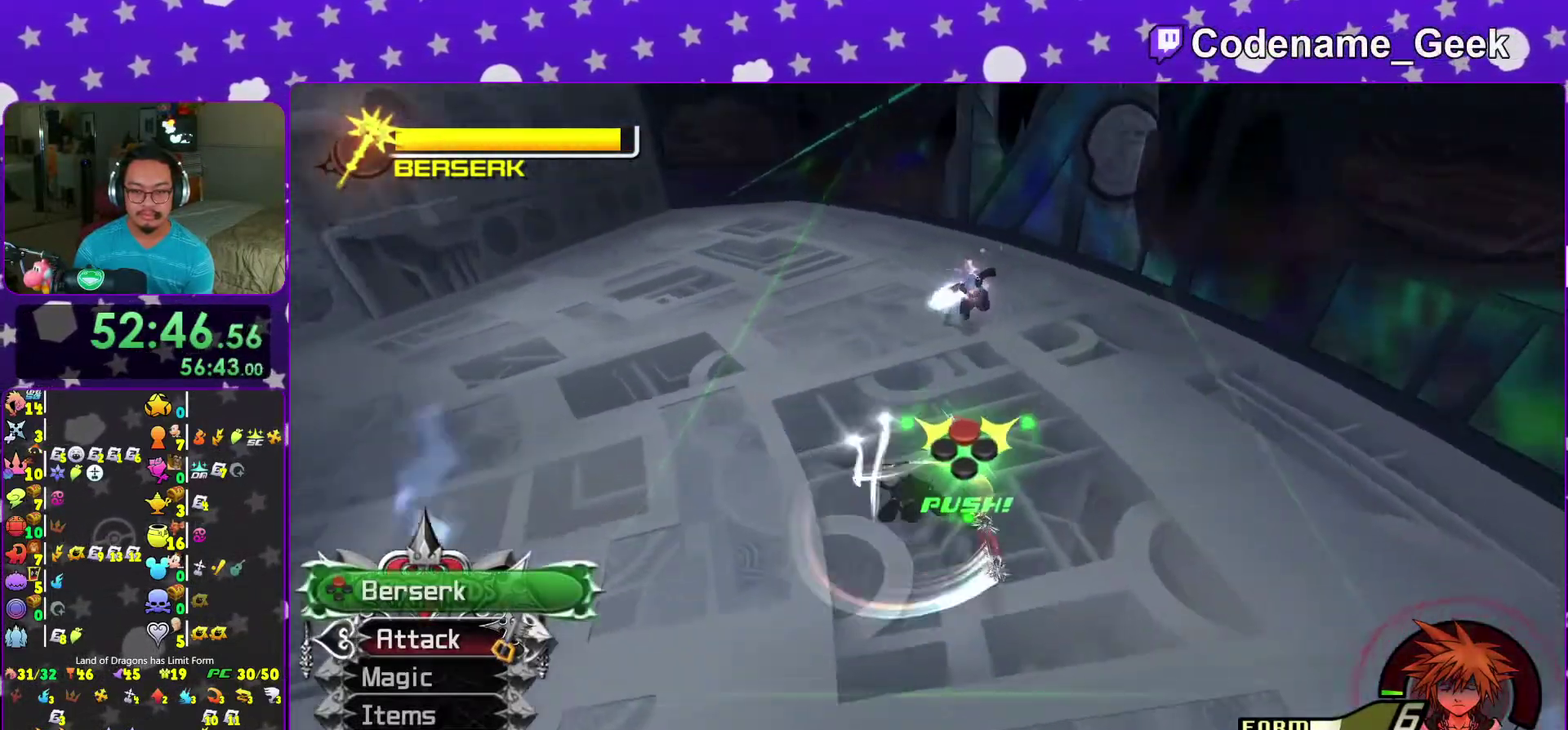
{"dt_ms": 300, "buttons": [], "left_stick": "down-left", "right_stick": "center", "events": [[100, "X", "down"], [183, "left_stick", "up-left"], [250, "X", "up"], [267, "left_stick", "down-left"]]}
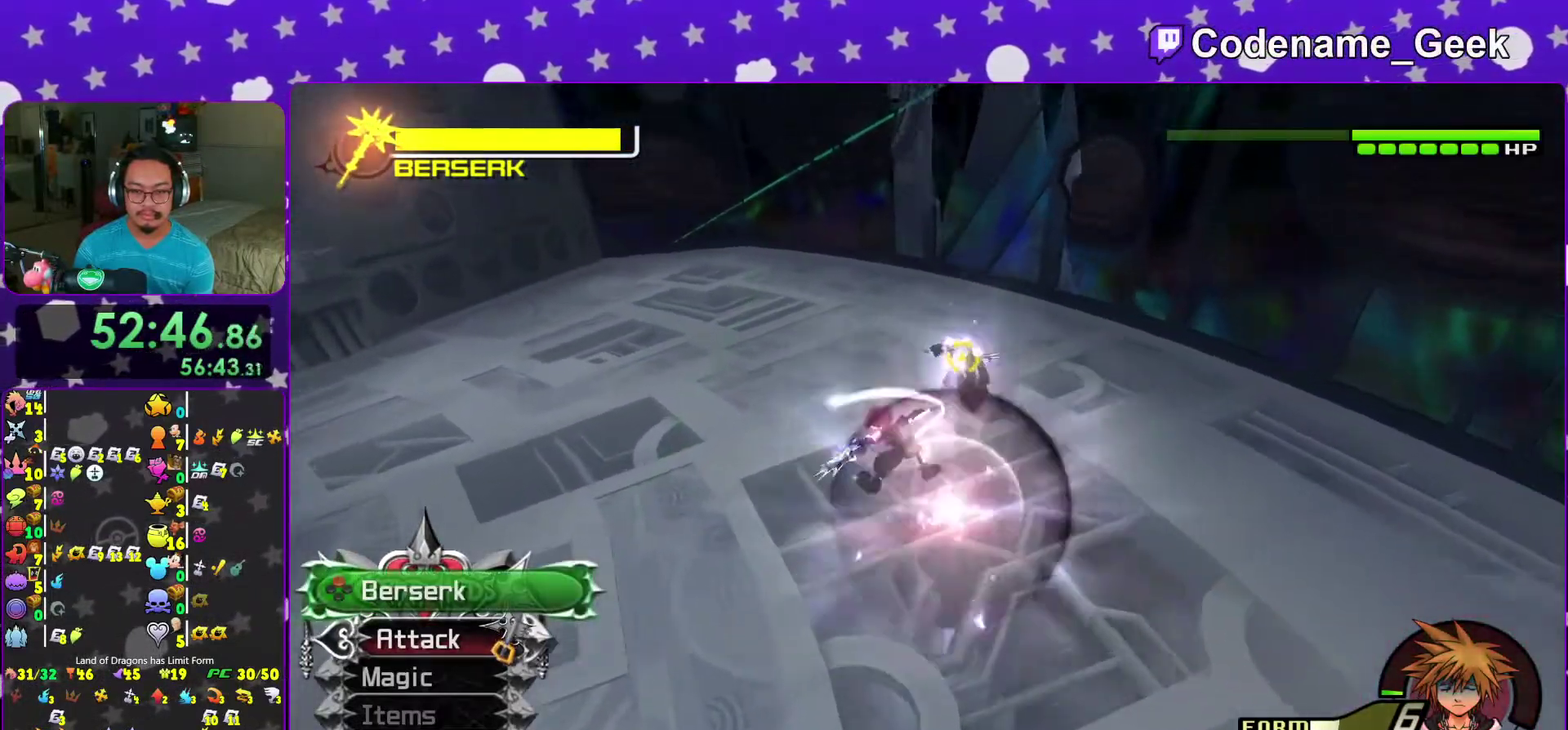
{"dt_ms": 900, "buttons": [], "left_stick": "down-left", "right_stick": "down-right"}
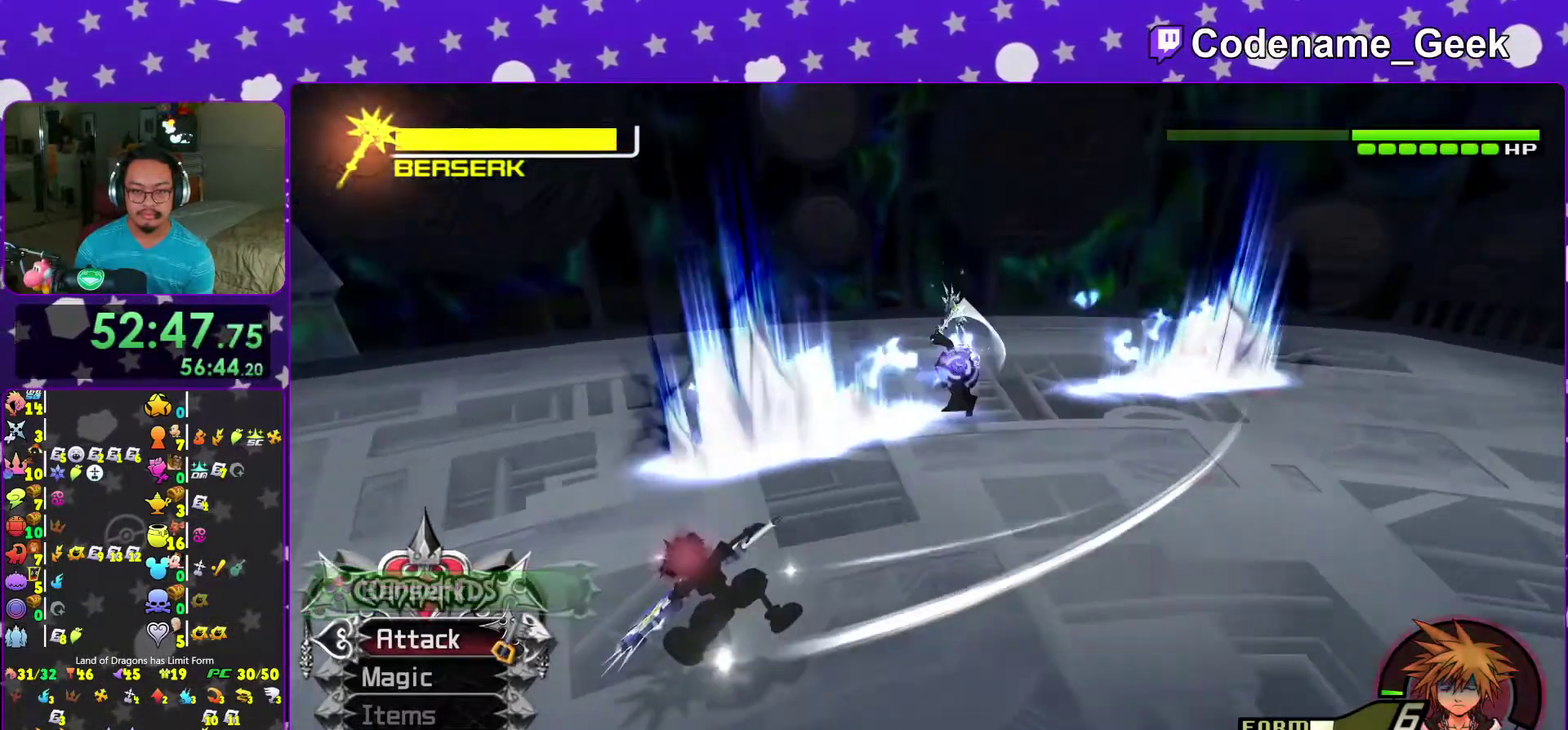
{"dt_ms": 300, "buttons": [], "left_stick": "down-left", "right_stick": "center", "events": [[17, "right_stick", "center"], [117, "right_stick", "down-right"], [233, "right_stick", "center"]]}
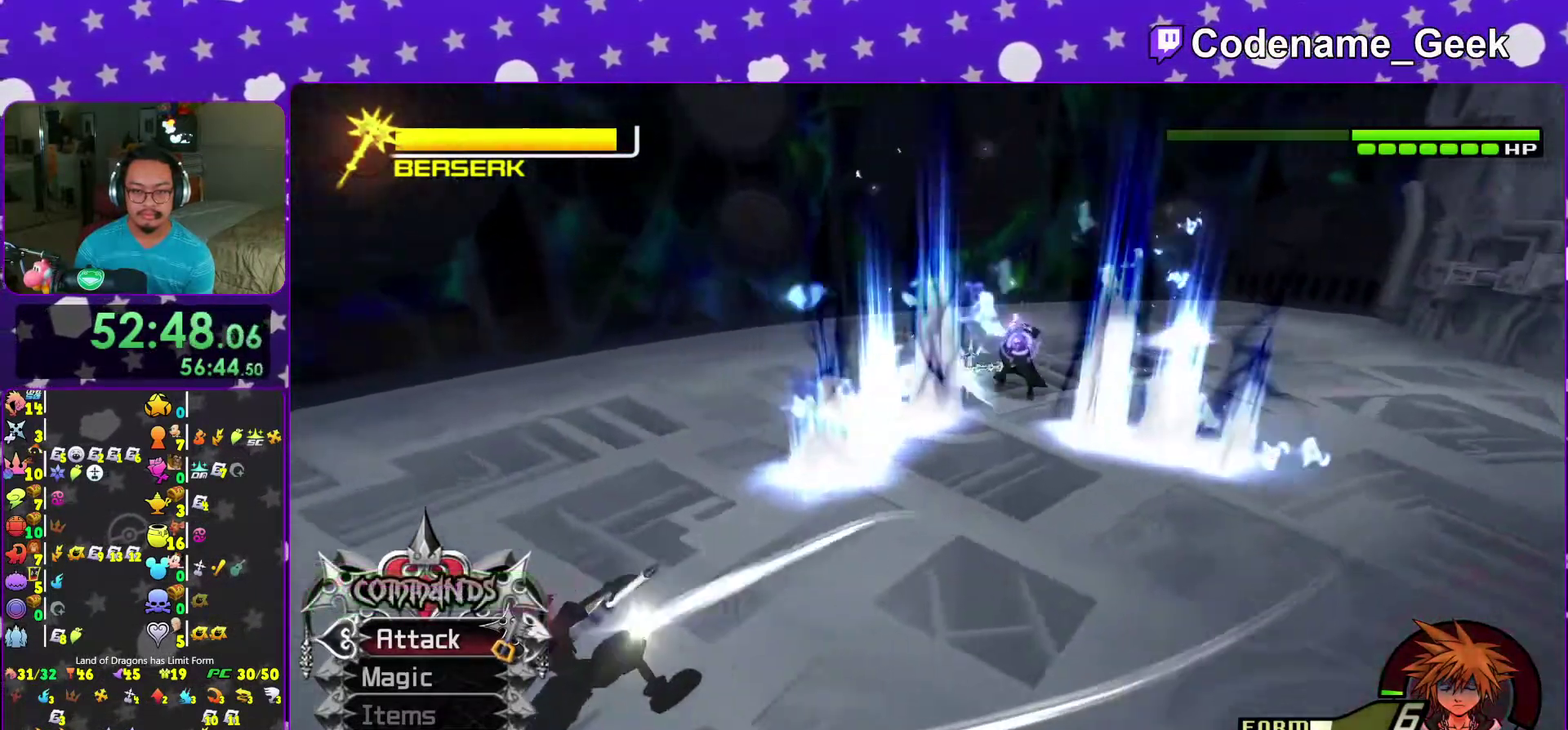
{"dt_ms": 700, "buttons": [], "left_stick": "left", "right_stick": "down-right"}
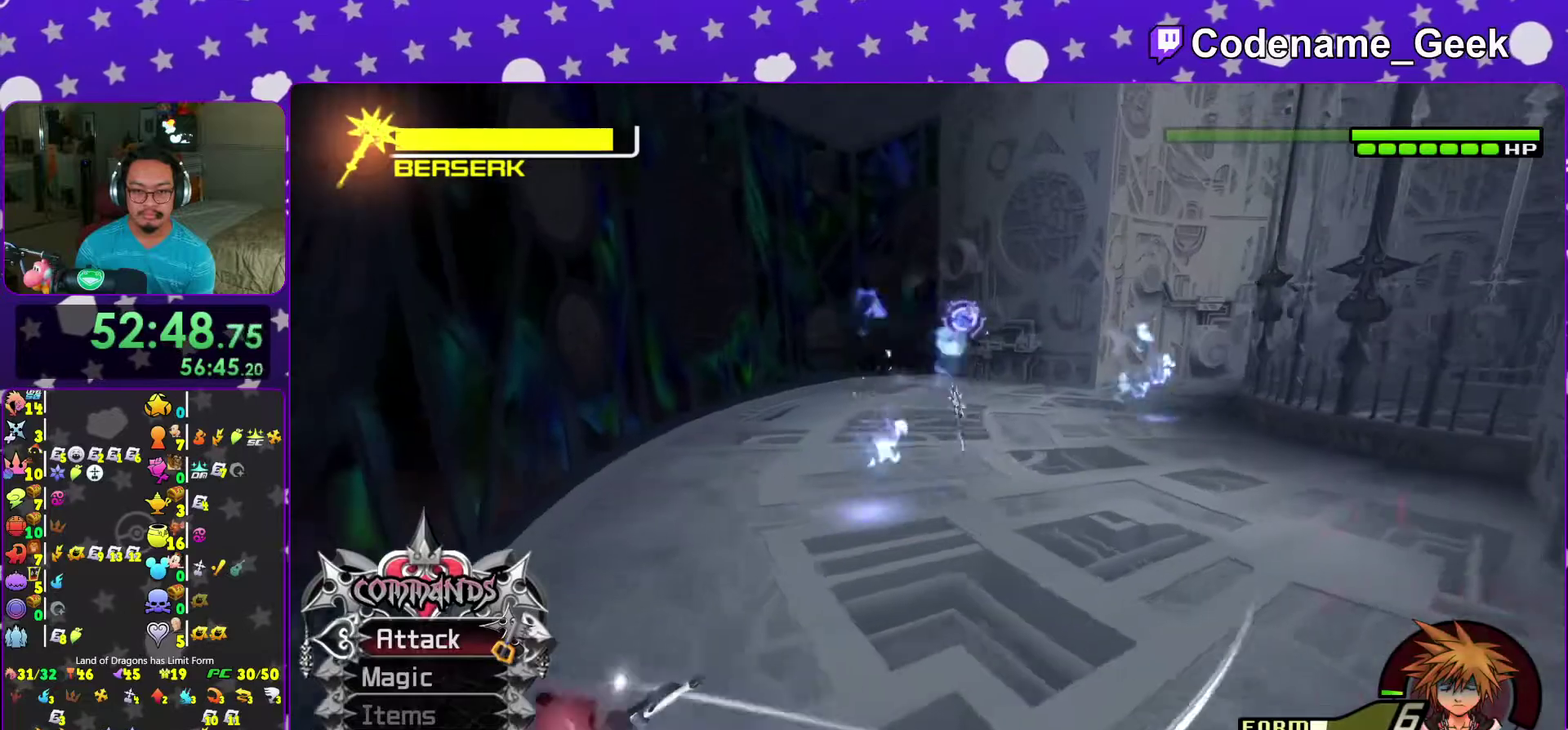
{"dt_ms": 300, "buttons": [], "left_stick": "up-left", "right_stick": "center"}
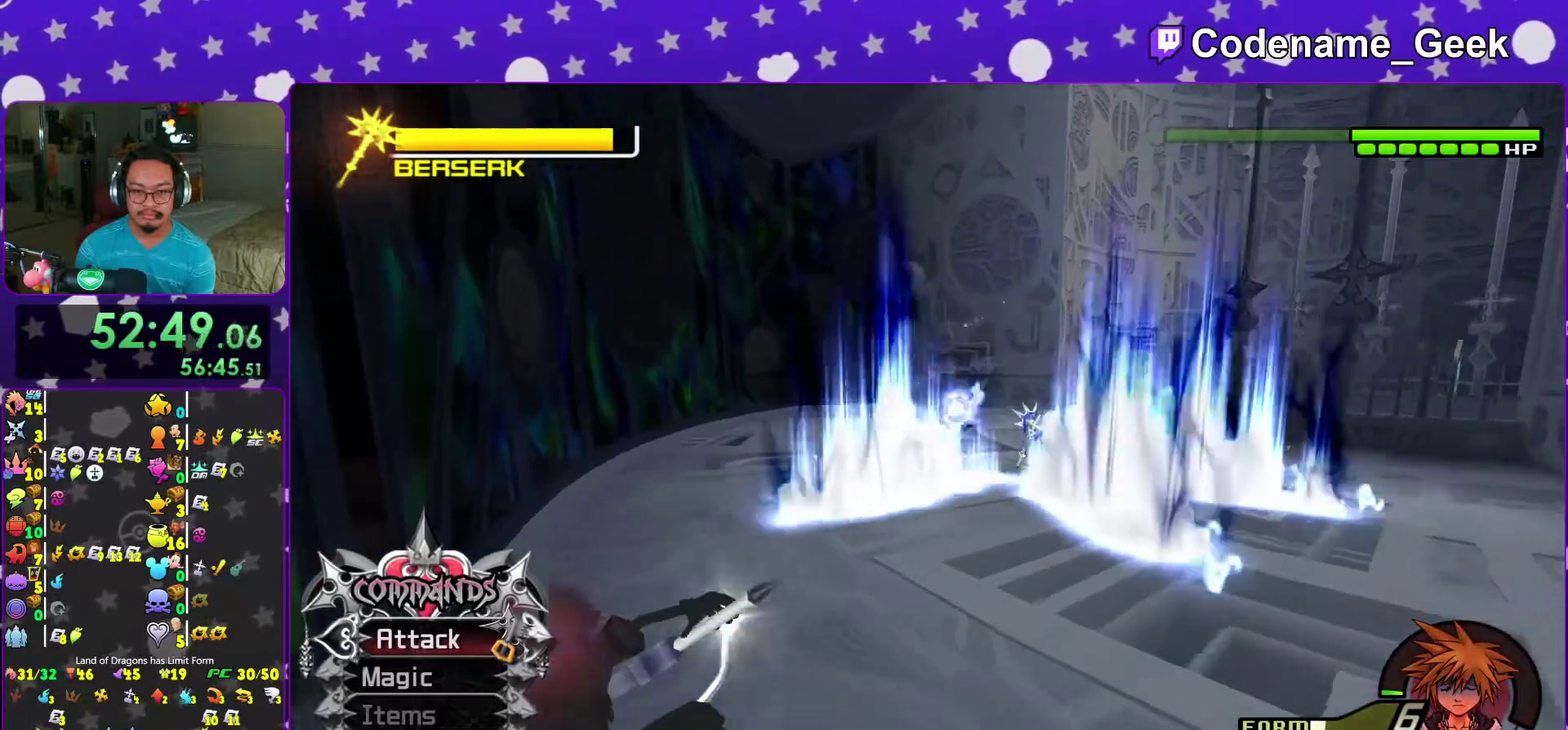
{"dt_ms": 700, "buttons": [], "left_stick": "up", "right_stick": "down", "events": [[117, "left_stick", "left"], [183, "right_stick", "down"], [250, "right_stick", "center"], [400, "right_stick", "down-right"], [533, "right_stick", "center"], [567, "left_stick", "up"], [617, "right_stick", "down"]]}
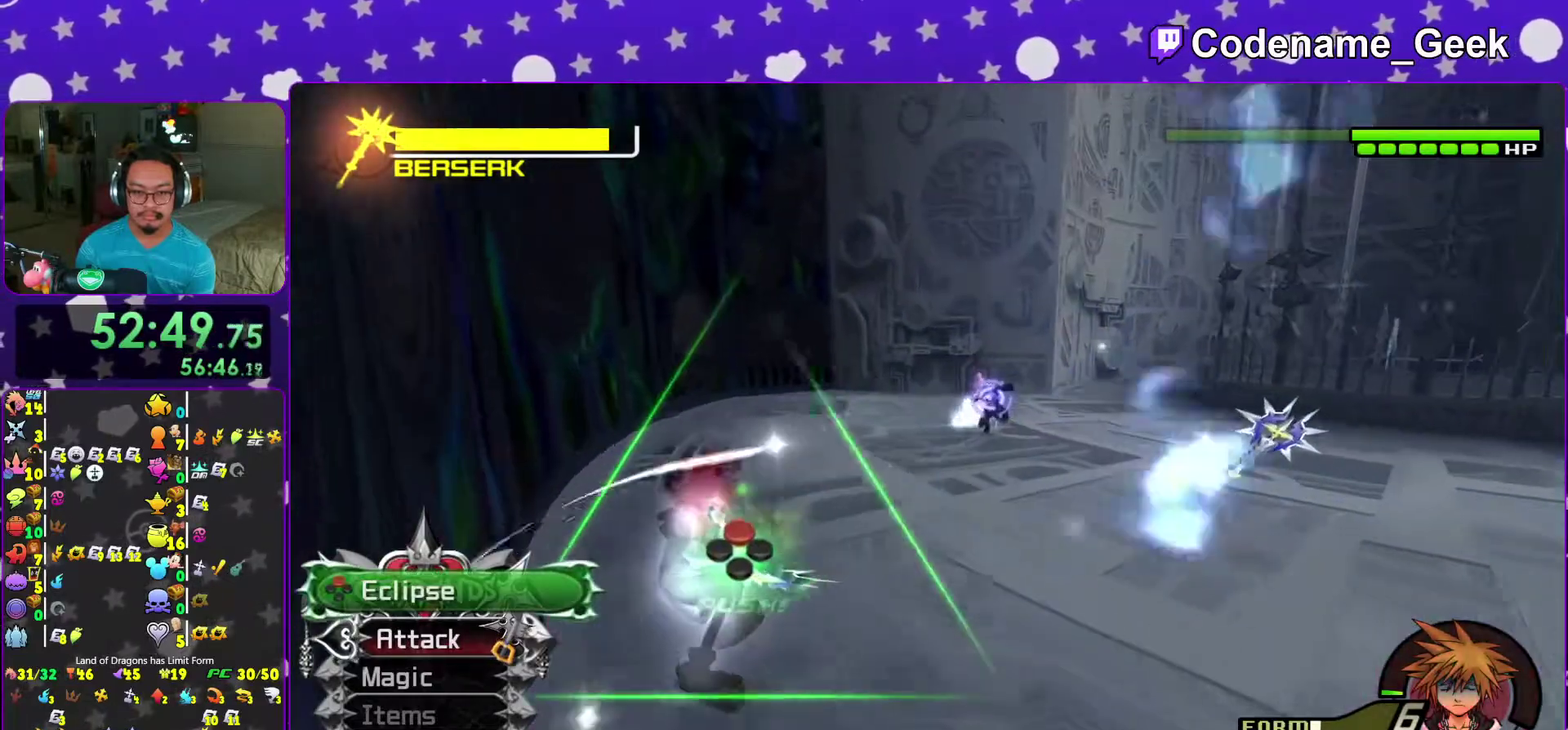
{"dt_ms": 300, "buttons": [], "left_stick": "up-right", "right_stick": "down", "events": [[67, "right_stick", "center"], [167, "right_stick", "down"], [283, "left_stick", "up-right"]]}
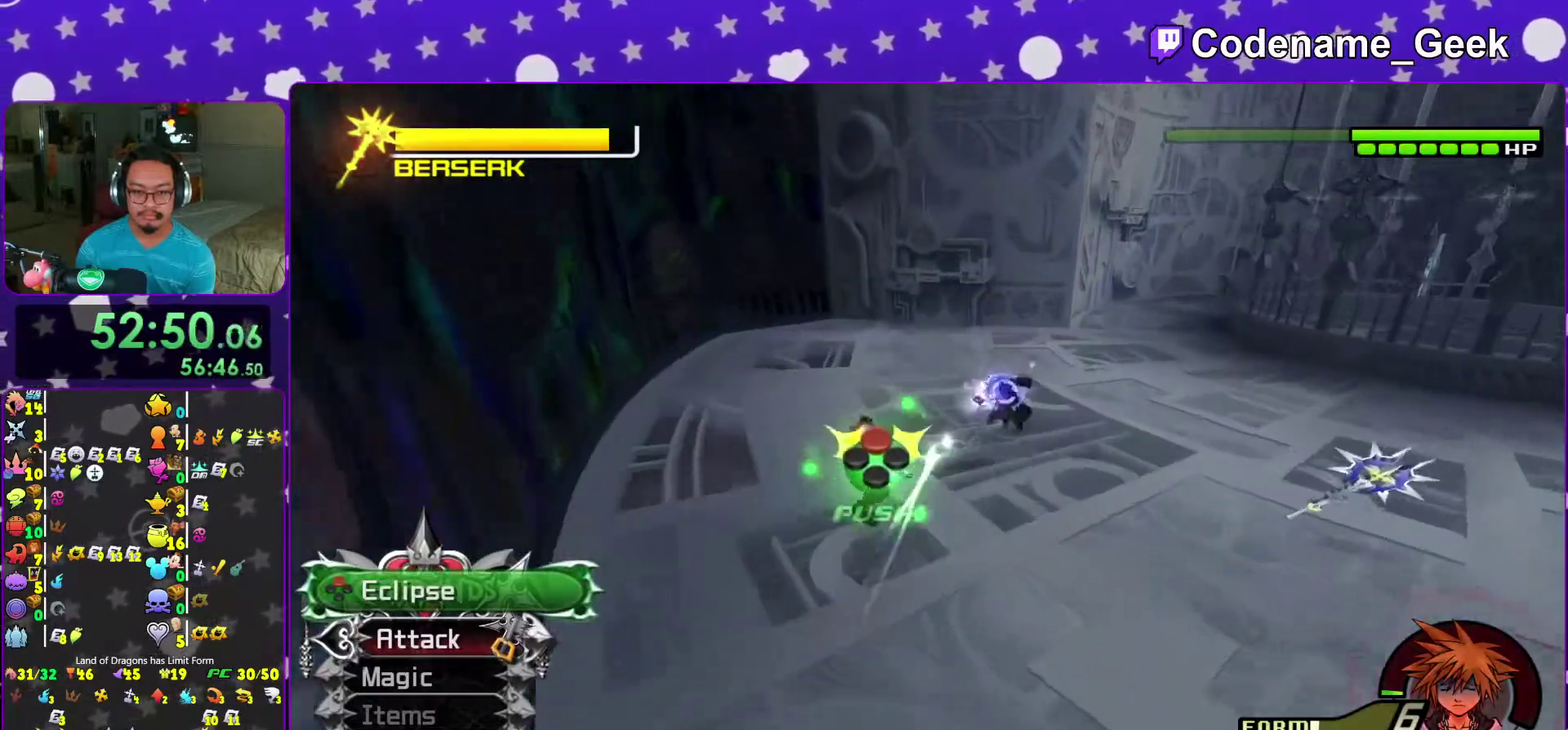
{"dt_ms": 600, "buttons": [], "left_stick": "center", "right_stick": "down", "events": [[100, "X", "down"], [167, "right_stick", "down-right"], [200, "left_stick", "center"], [217, "X", "up"], [300, "X", "down"], [417, "X", "up"], [483, "X", "down"], [550, "X", "up"], [583, "right_stick", "down"]]}
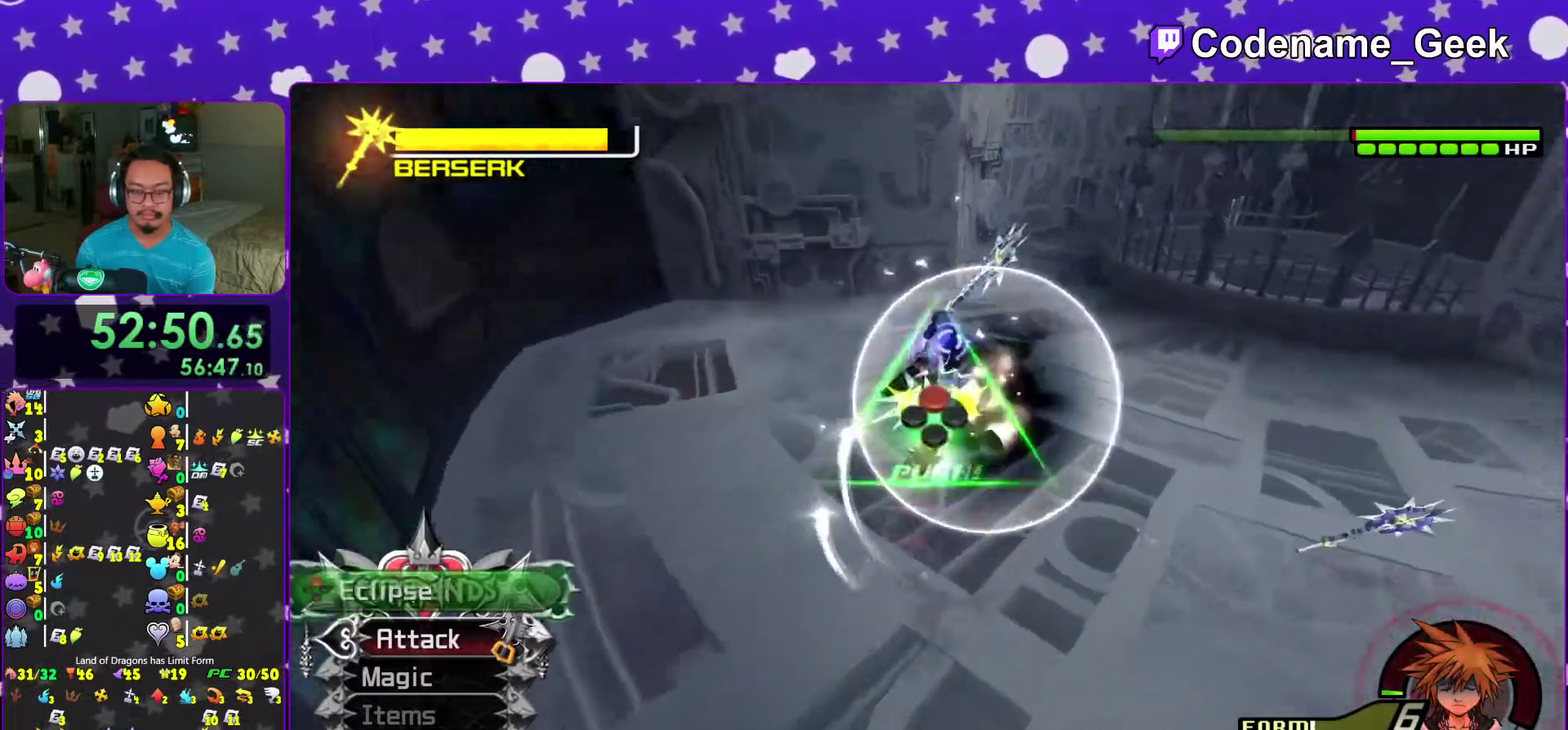
{"dt_ms": 400, "buttons": ["X"], "left_stick": "center", "right_stick": "down", "events": [[50, "X", "down"], [133, "X", "up"], [233, "X", "down"], [317, "X", "up"], [400, "X", "down"]]}